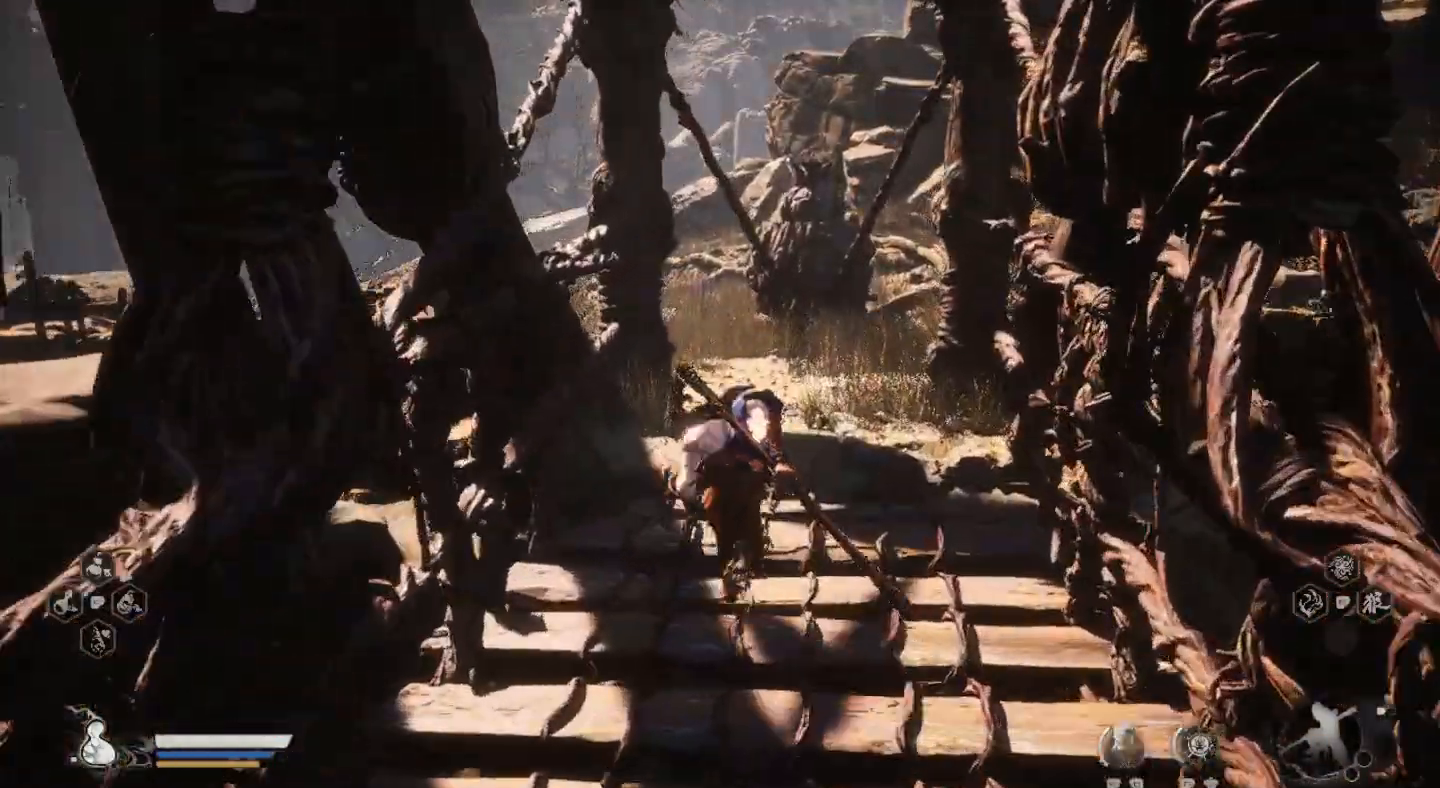
Gameplay with a controller (PlayStation layout); each line is a JSON object with the inputs held at the frame after it (dt_ms = milliseconds from this image to that frame). "events" lists button and stick changes between this image and that frame as [ms after this image, input, new state], when the widget could be followed in between.
{"dt_ms": 1000, "buttons": ["R1"], "left_stick": "up-left", "right_stick": "center"}
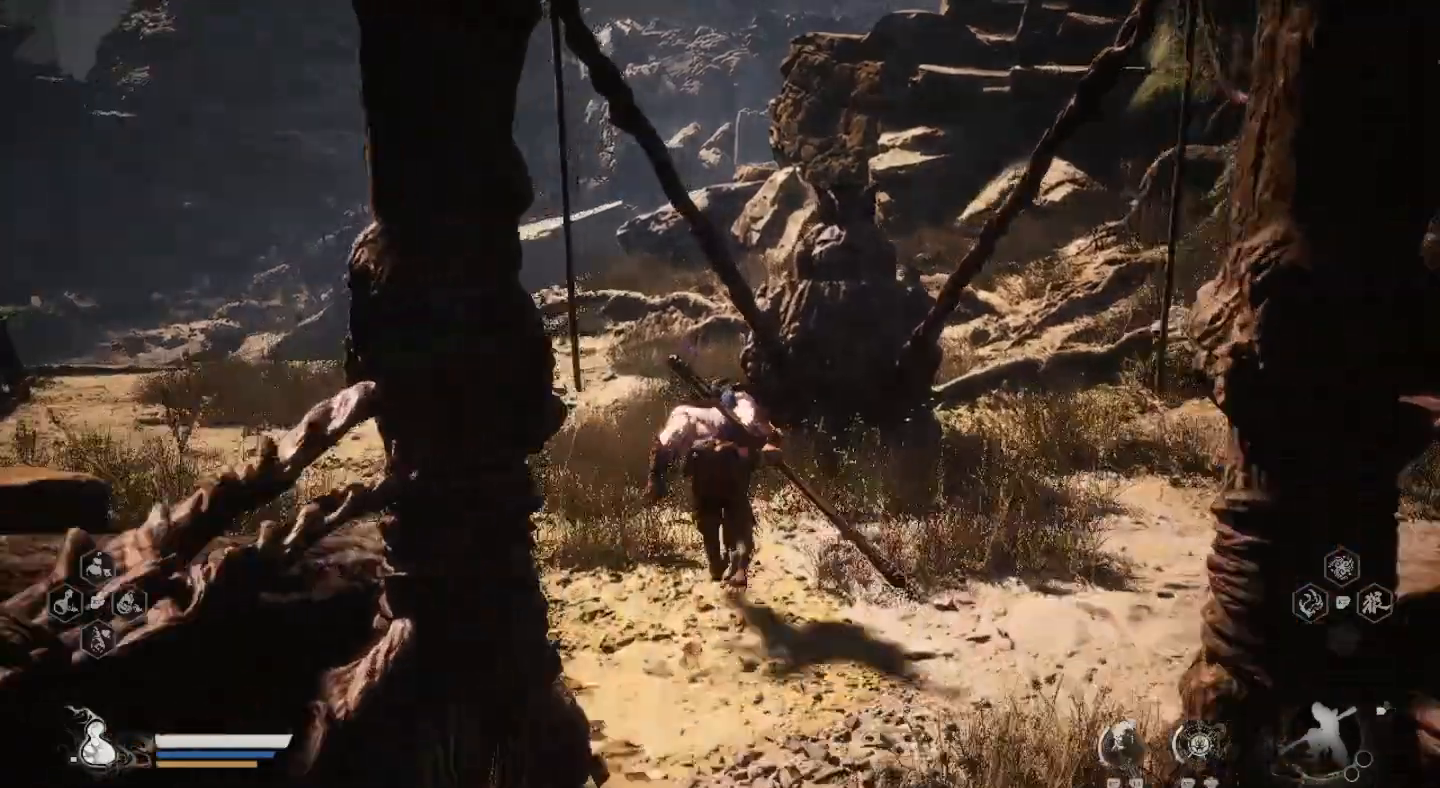
{"dt_ms": 500, "buttons": ["R1"], "left_stick": "up", "right_stick": "center", "events": [[267, "left_stick", "up"]]}
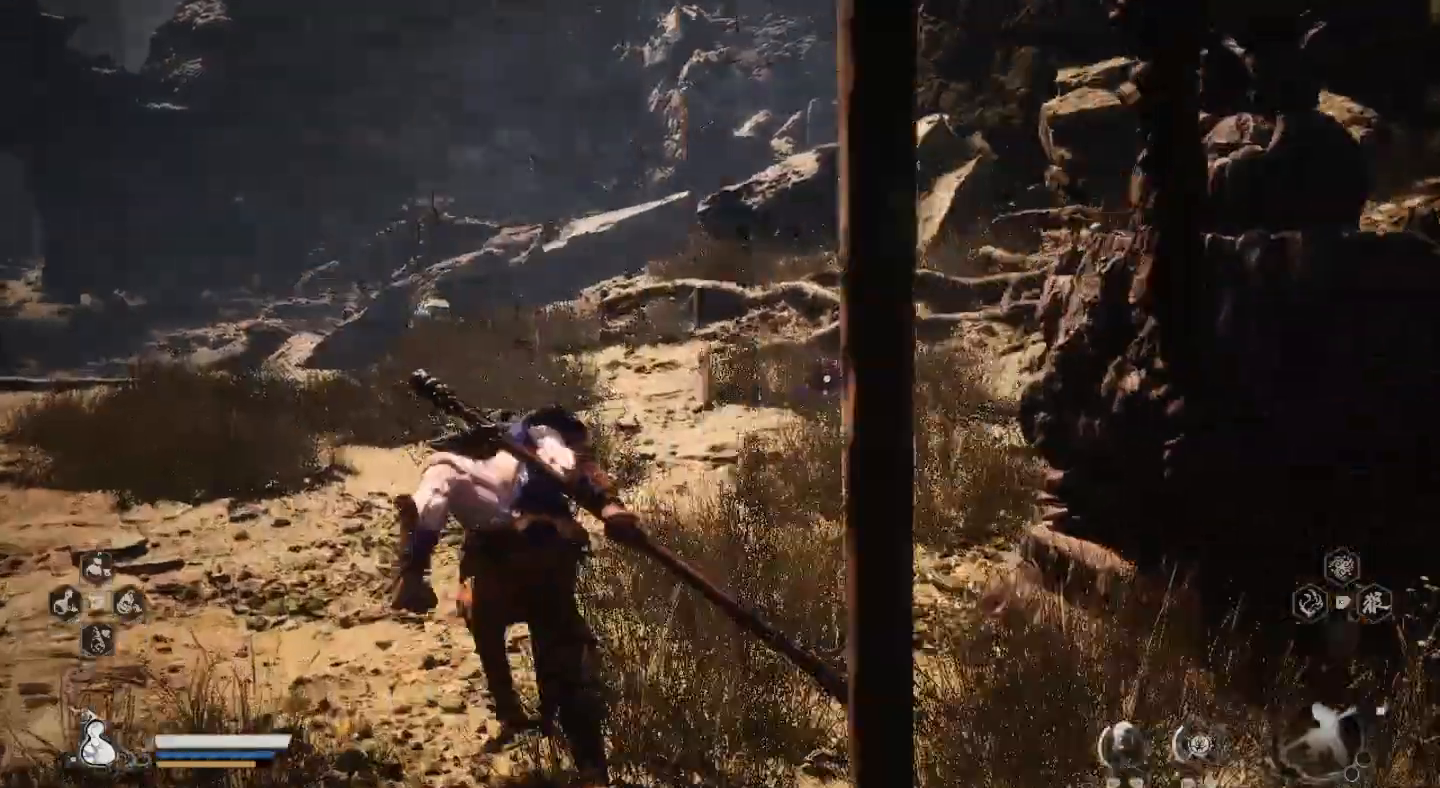
{"dt_ms": 500, "buttons": [], "left_stick": "up-right", "right_stick": "center", "events": [[300, "R1", "up"], [400, "left_stick", "up-right"]]}
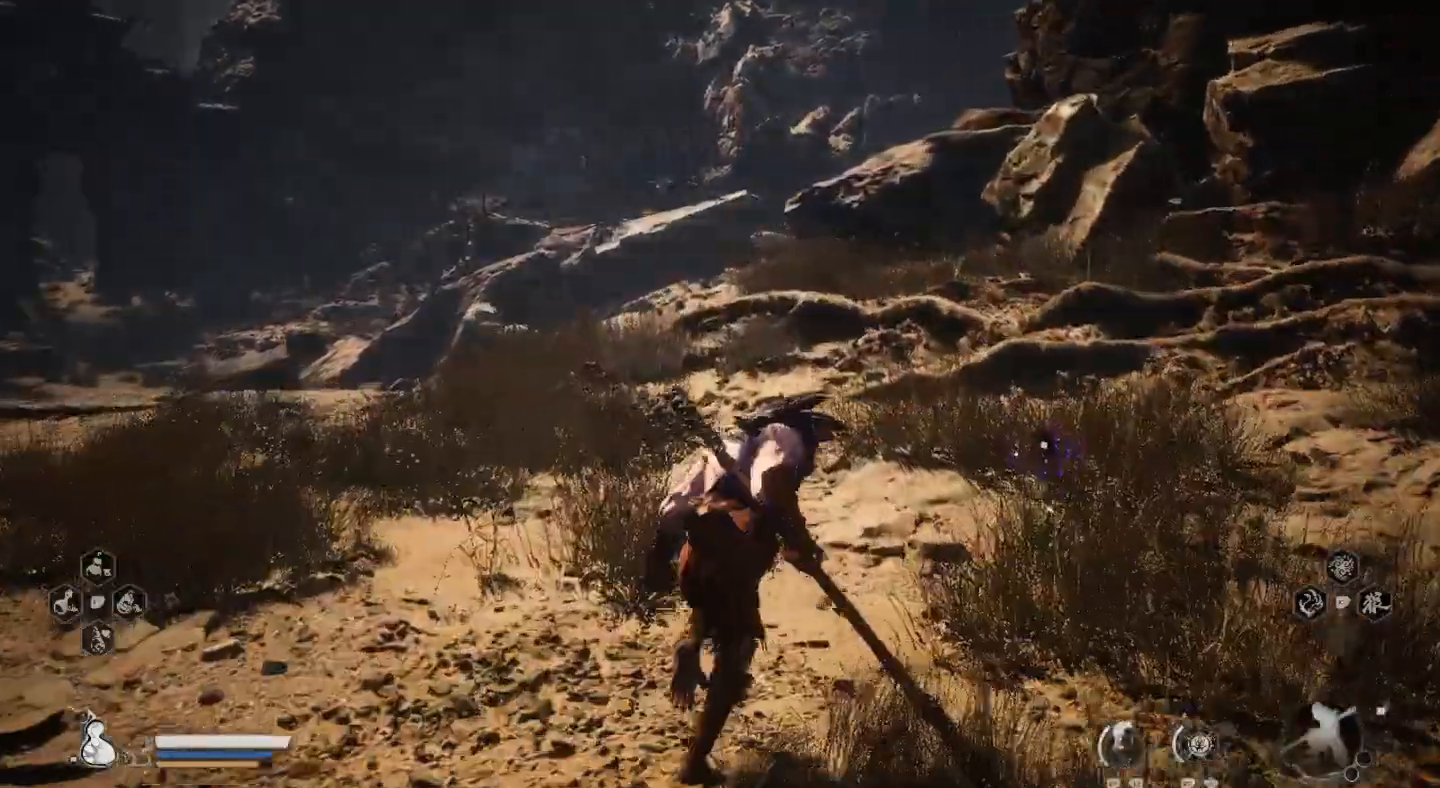
{"dt_ms": 500, "buttons": [], "left_stick": "up-right", "right_stick": "center", "events": [[300, "R2", "down"], [433, "R2", "up"]]}